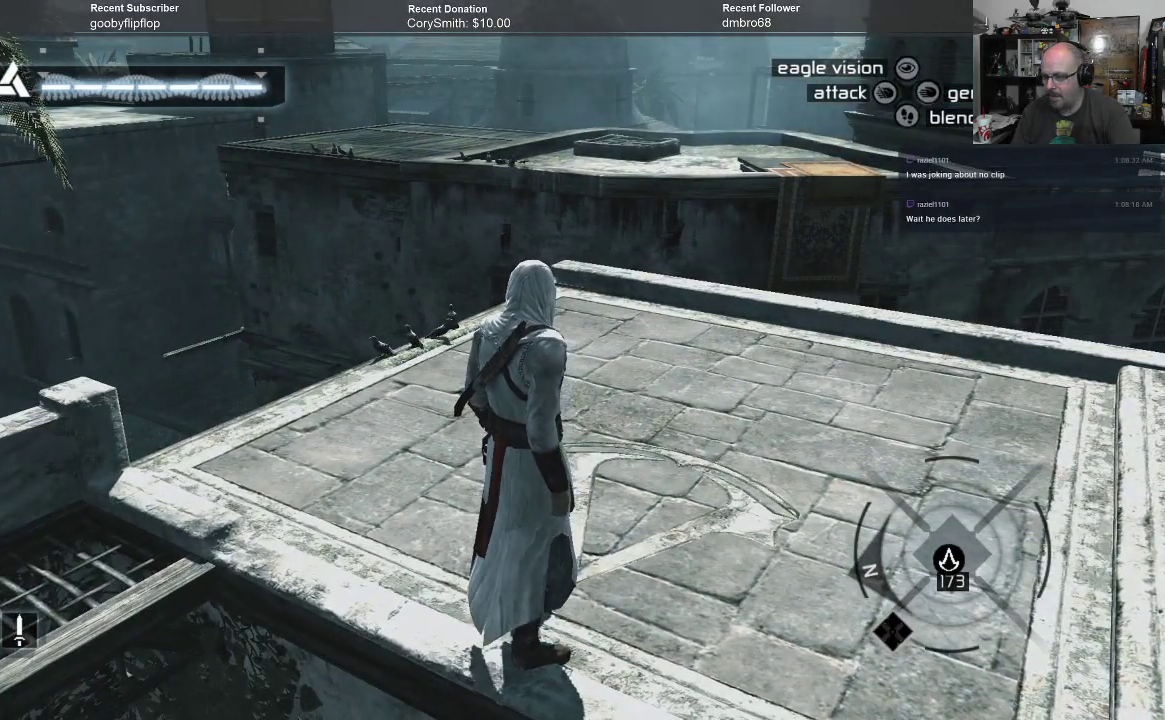
Gameplay with a controller (Xbox layout); each line is a JSON object with the inputs held at the frame after it. "events" lists button and stick changes between this image and that frame as [ms after this image, input, new state], when the widget could be followed in between.
{"buttons": [], "left_stick": "center", "right_stick": "center", "events": [[267, "START", "down"], [367, "START", "up"]]}
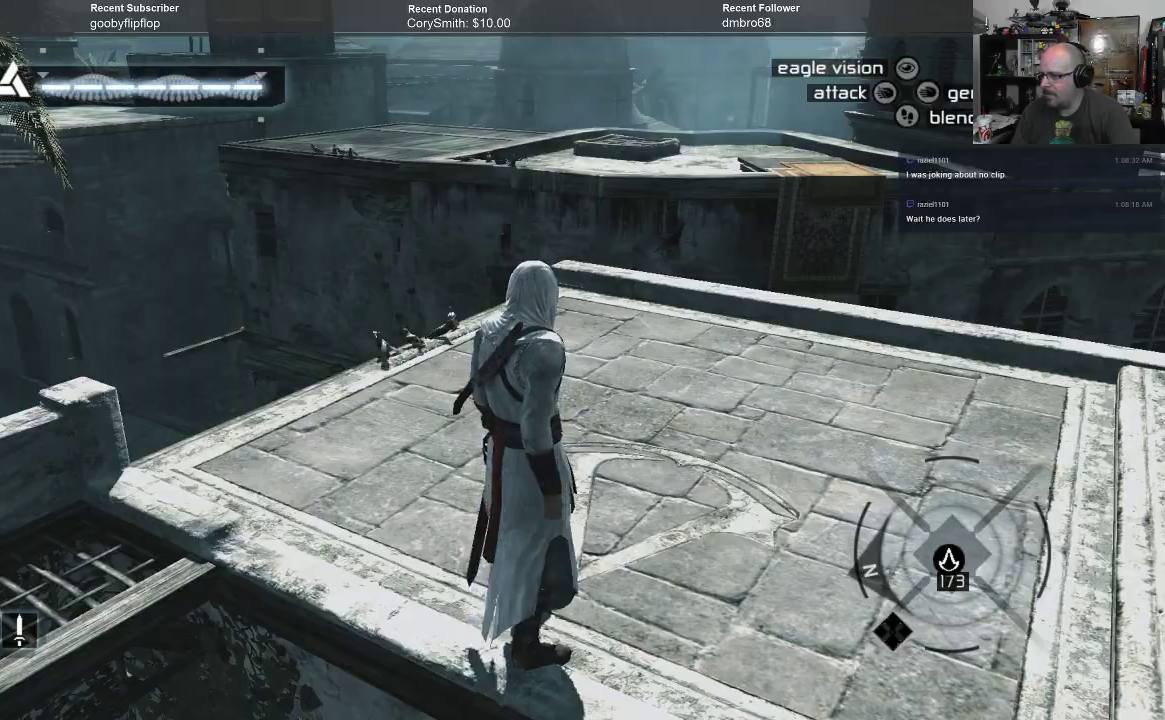
{"buttons": [], "left_stick": "center", "right_stick": "center", "events": []}
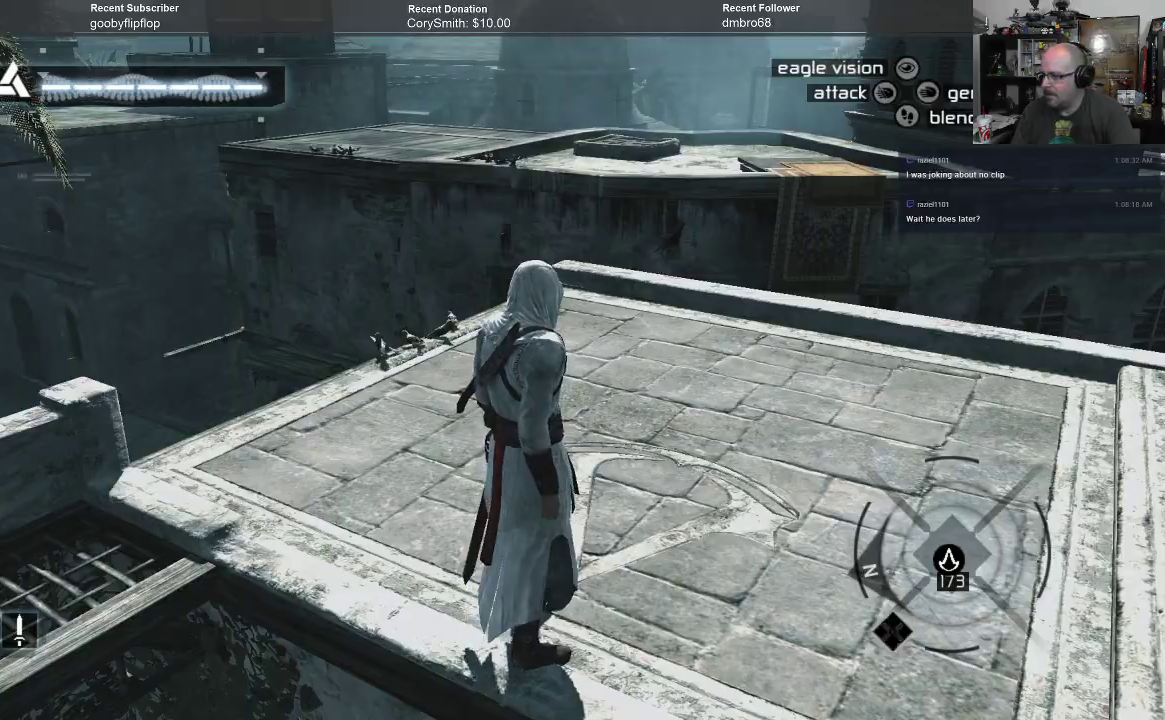
{"buttons": [], "left_stick": "center", "right_stick": "left", "events": [[467, "right_stick", "left"]]}
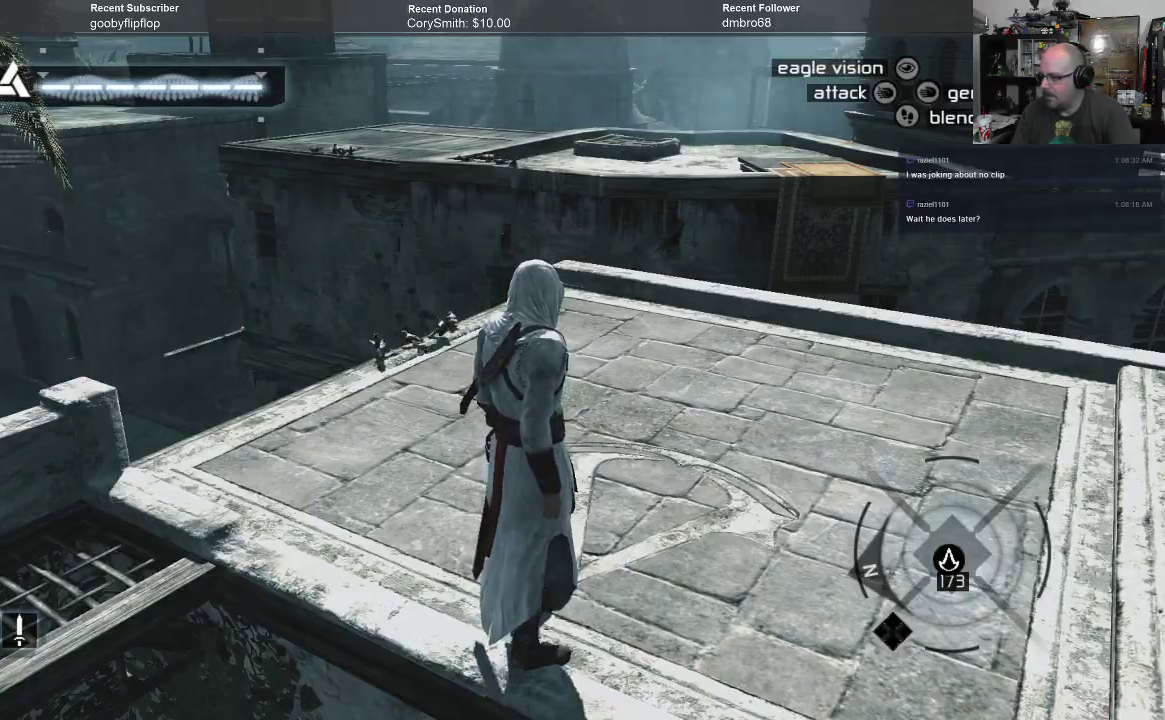
{"buttons": [], "left_stick": "center", "right_stick": "left", "events": []}
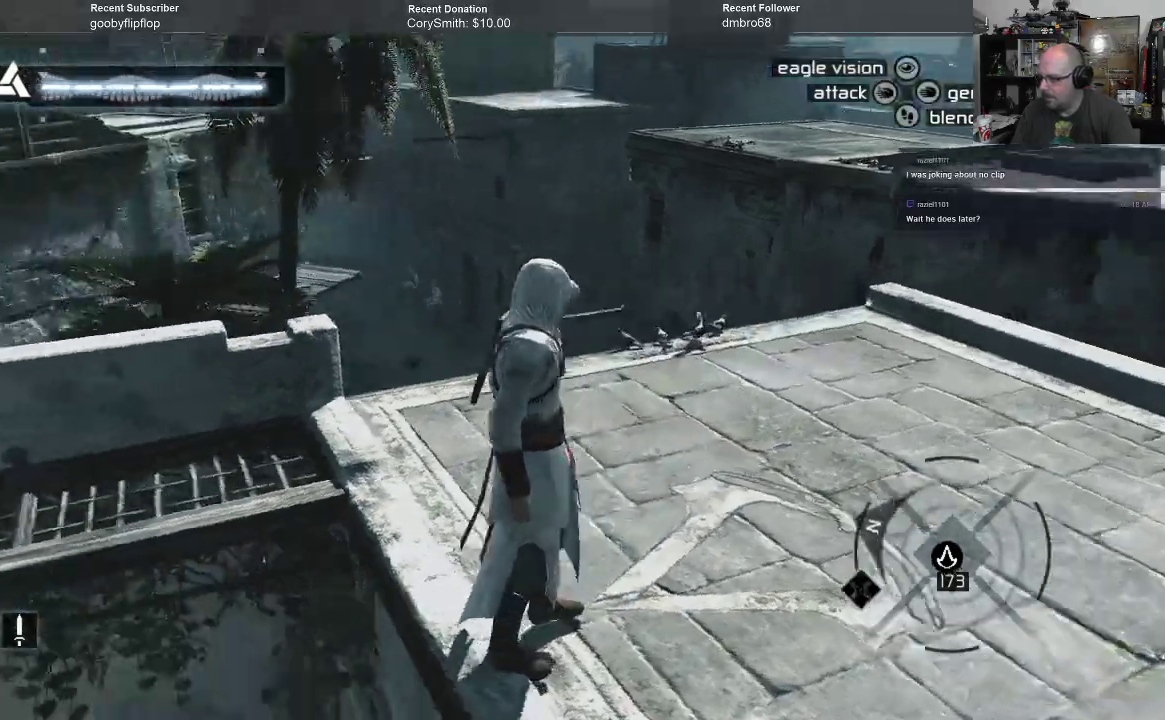
{"buttons": [], "left_stick": "right", "right_stick": "center", "events": [[133, "left_stick", "right"], [433, "right_stick", "center"]]}
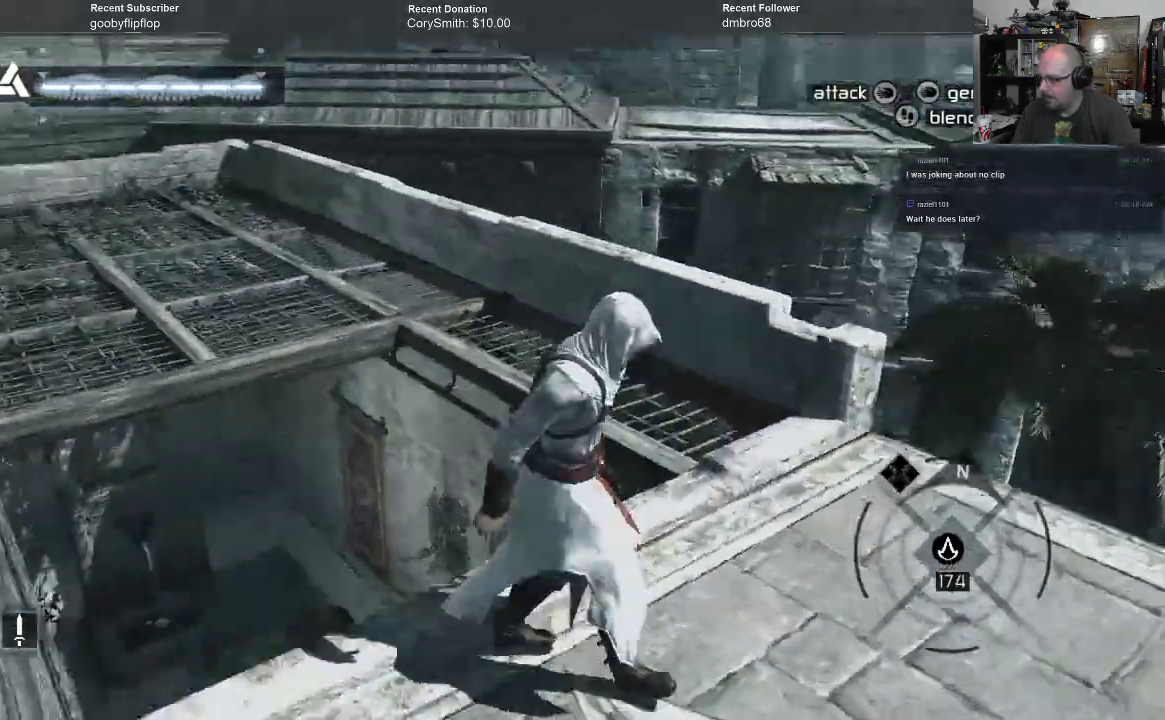
{"buttons": [], "left_stick": "up-right", "right_stick": "center", "events": [[467, "left_stick", "up-right"]]}
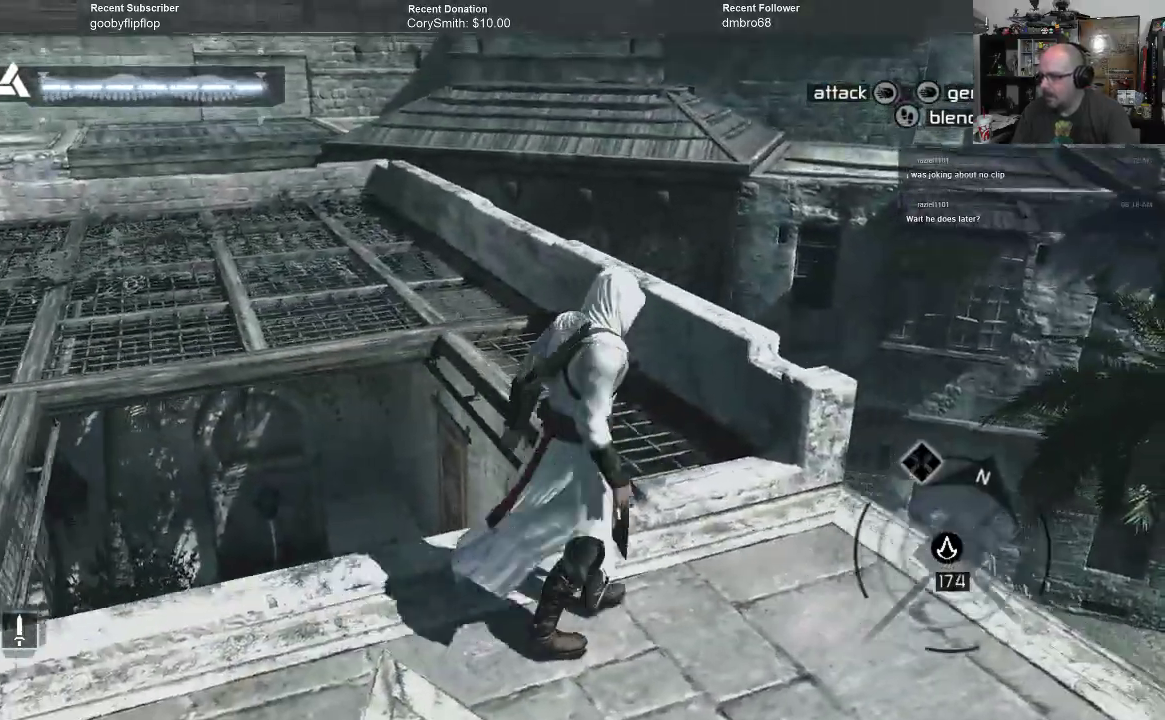
{"buttons": ["A"], "left_stick": "up-right", "right_stick": "center", "events": [[300, "A", "down"]]}
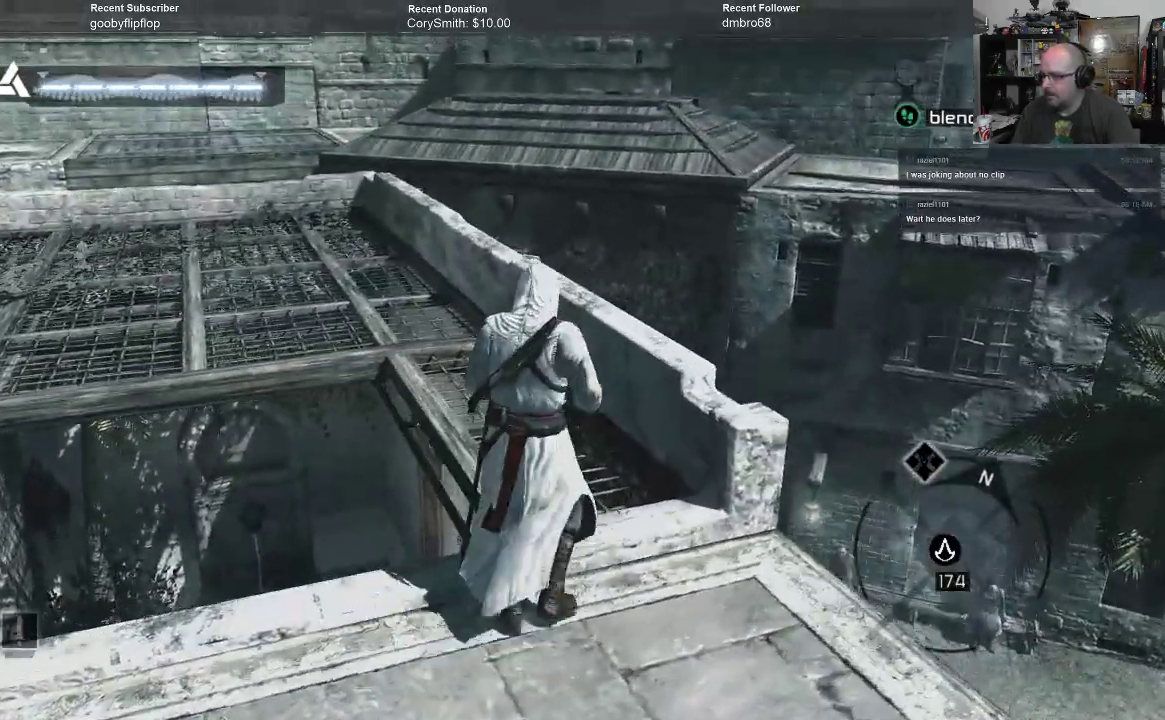
{"buttons": ["A", "R1"], "left_stick": "up", "right_stick": "center", "events": [[33, "left_stick", "up"], [100, "R1", "down"]]}
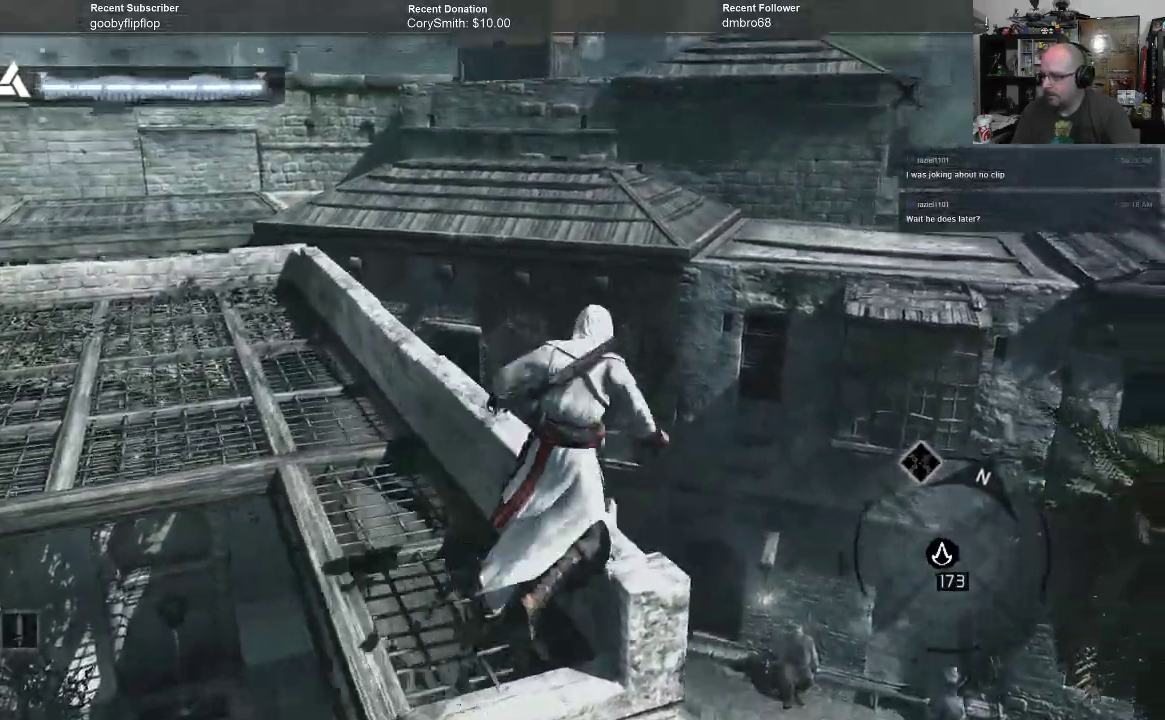
{"buttons": ["A", "R1"], "left_stick": "up-left", "right_stick": "center", "events": [[33, "left_stick", "up-left"]]}
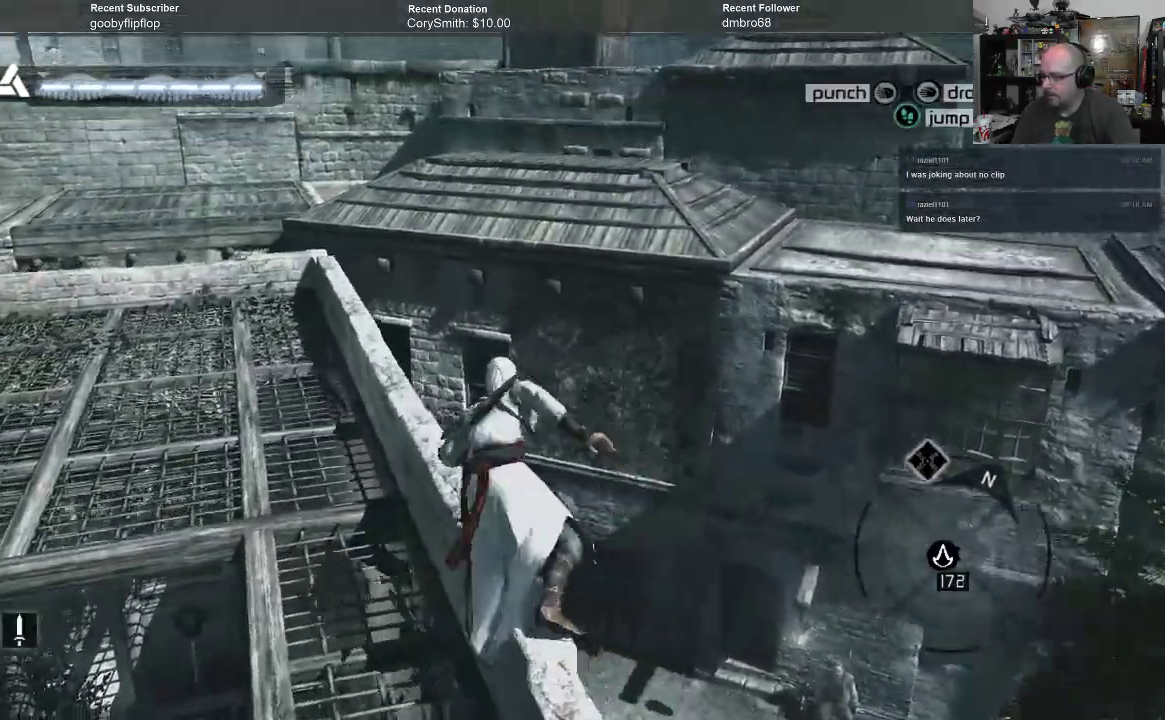
{"buttons": ["A", "R1"], "left_stick": "up-left", "right_stick": "center", "events": []}
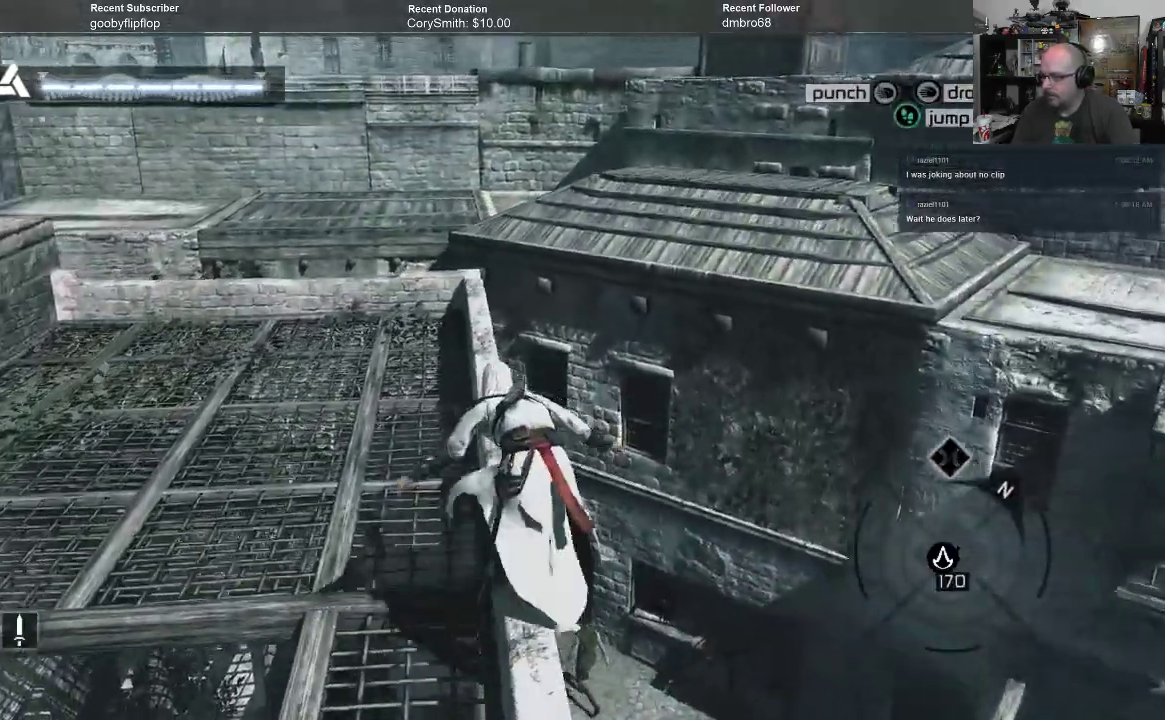
{"buttons": ["A", "R1"], "left_stick": "up", "right_stick": "center", "events": [[167, "left_stick", "up"]]}
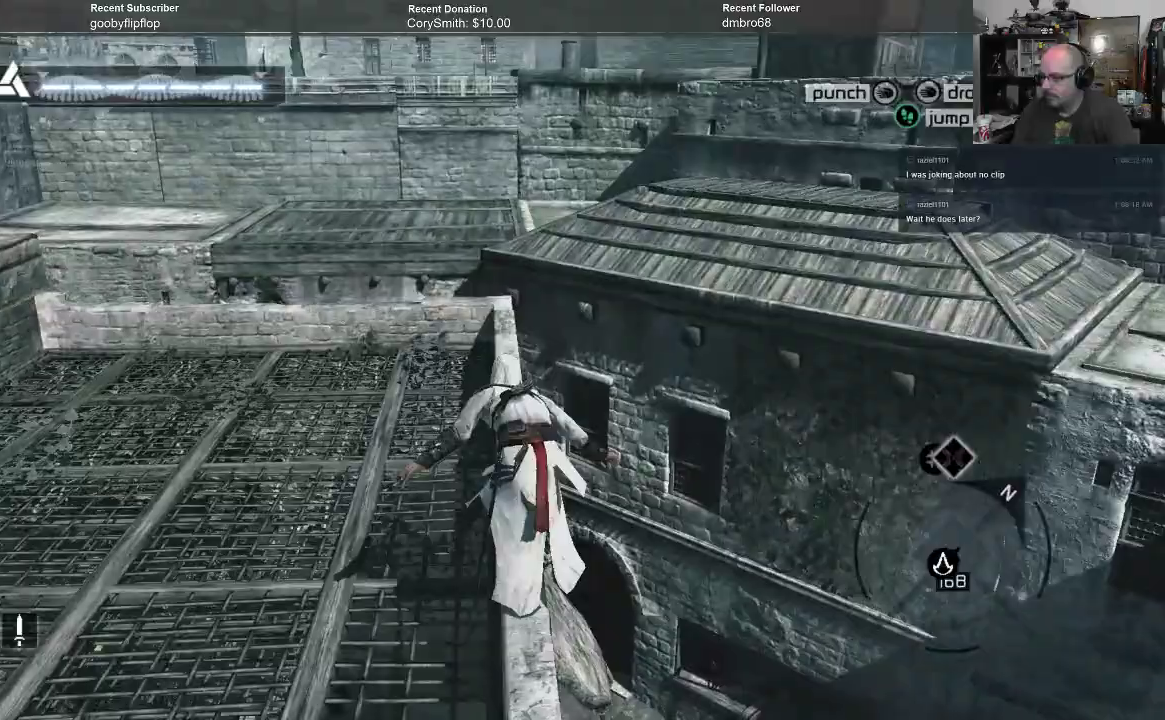
{"buttons": ["A", "R1"], "left_stick": "up", "right_stick": "center", "events": []}
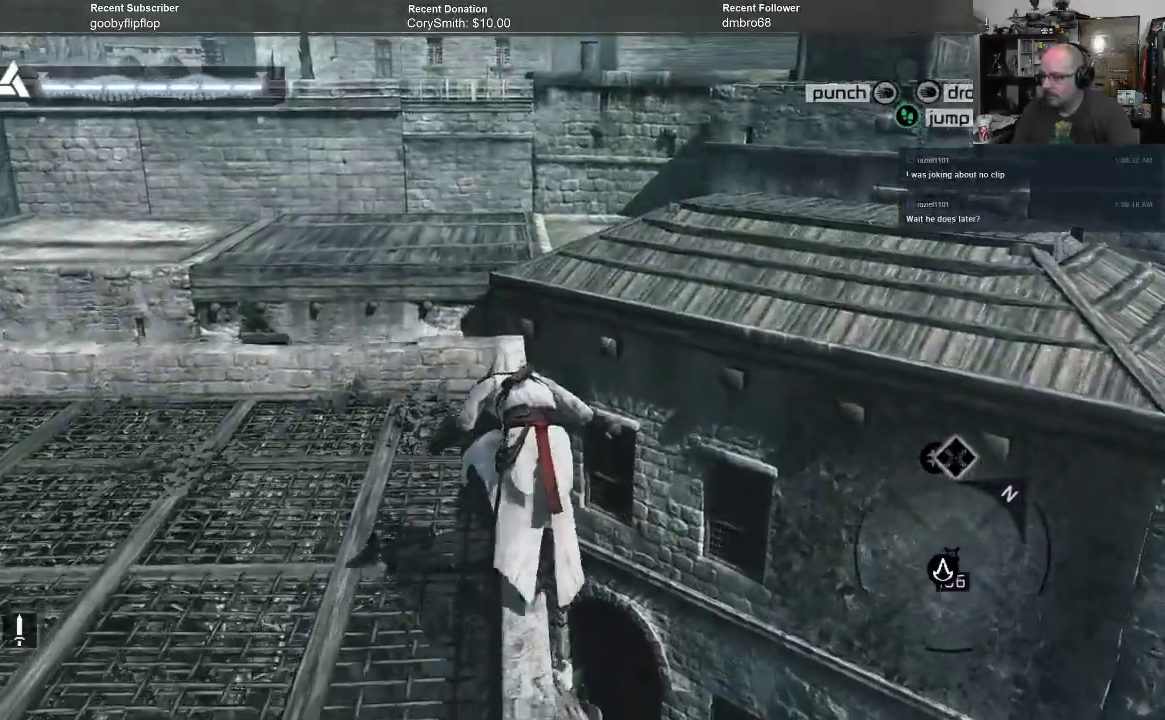
{"buttons": ["A", "R1"], "left_stick": "up", "right_stick": "center", "events": []}
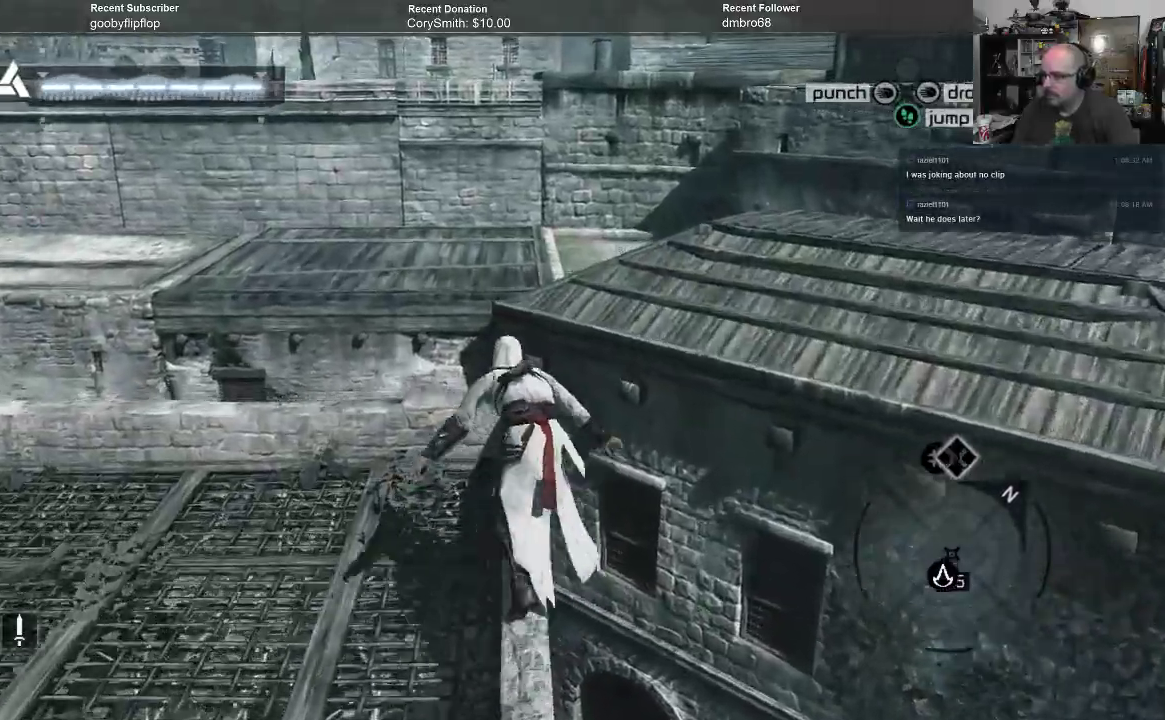
{"buttons": ["A", "R1"], "left_stick": "up", "right_stick": "center", "events": []}
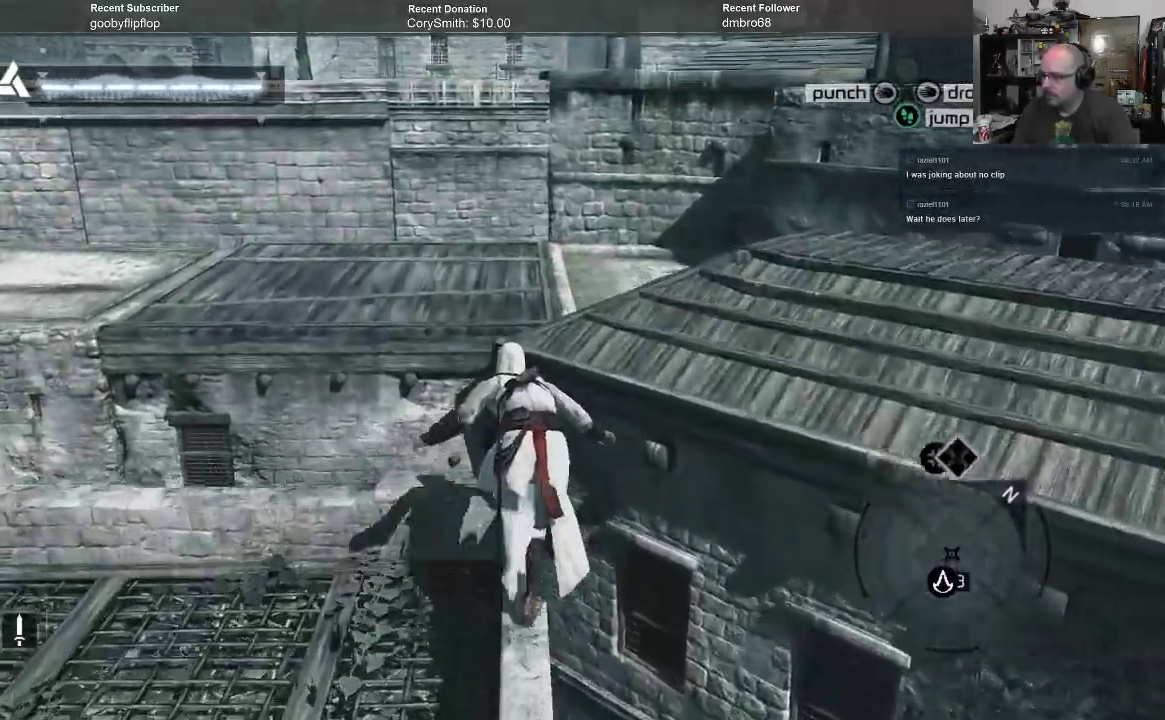
{"buttons": ["A", "R1"], "left_stick": "up", "right_stick": "center", "events": []}
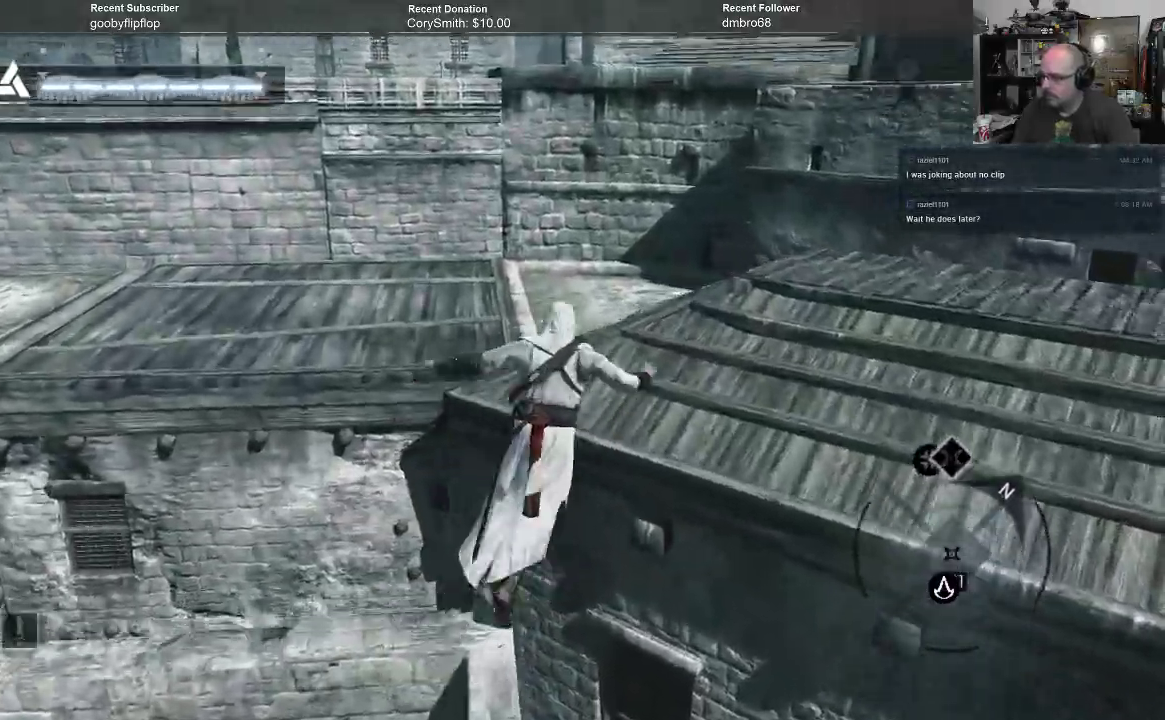
{"buttons": ["A", "R1"], "left_stick": "up", "right_stick": "center", "events": []}
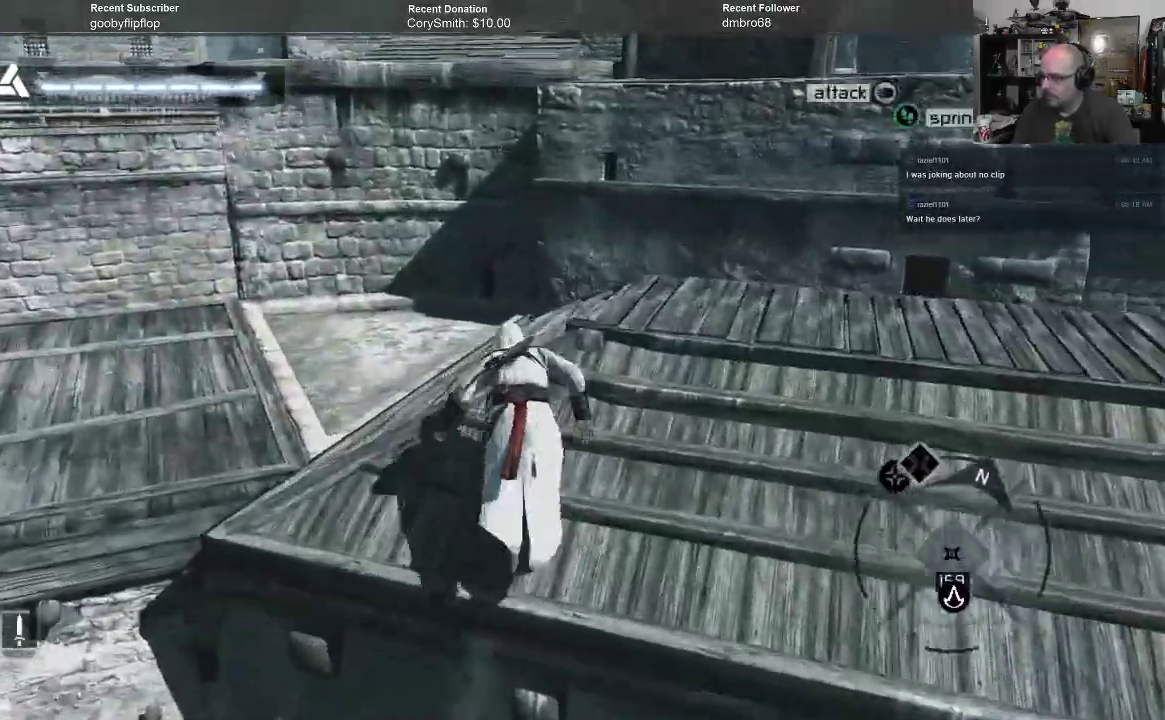
{"buttons": ["A", "R1"], "left_stick": "up", "right_stick": "center", "events": []}
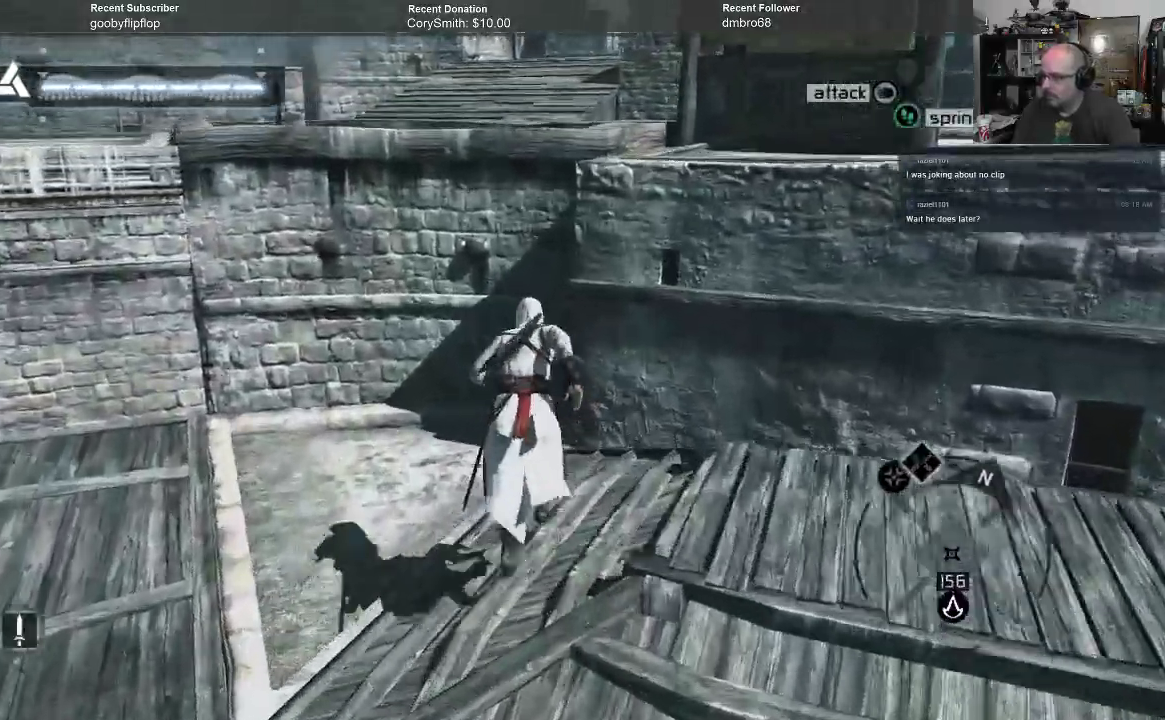
{"buttons": ["A", "R1"], "left_stick": "up", "right_stick": "center", "events": []}
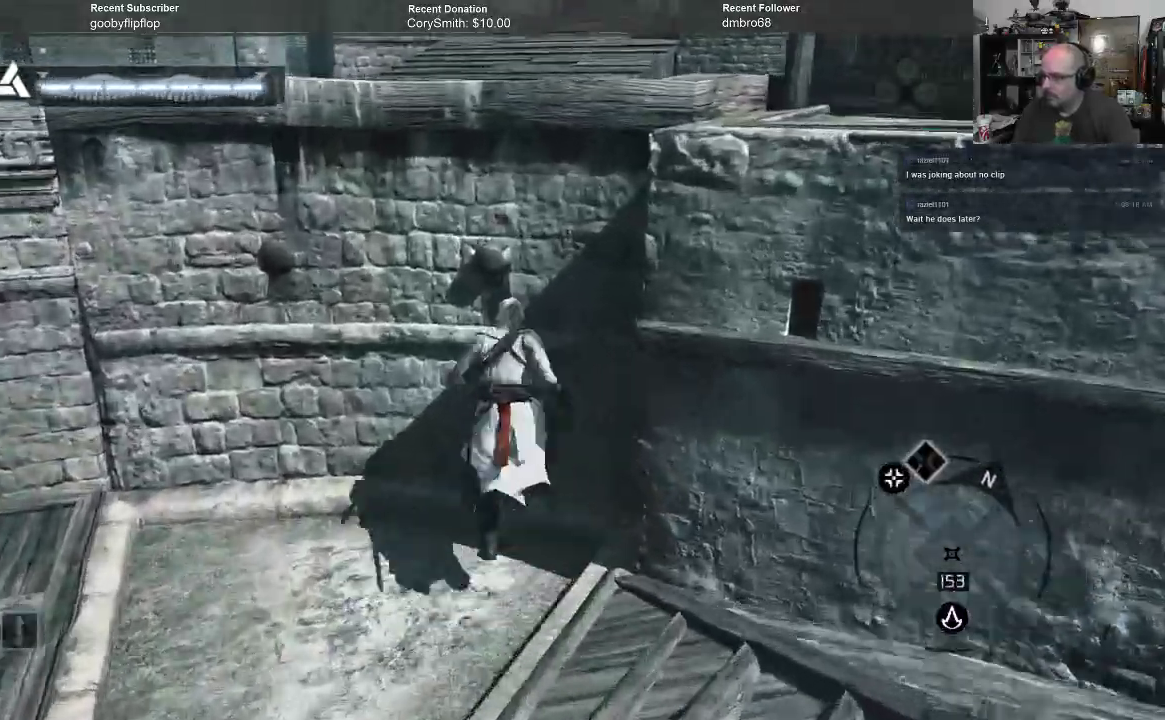
{"buttons": ["A", "R1"], "left_stick": "up", "right_stick": "center", "events": []}
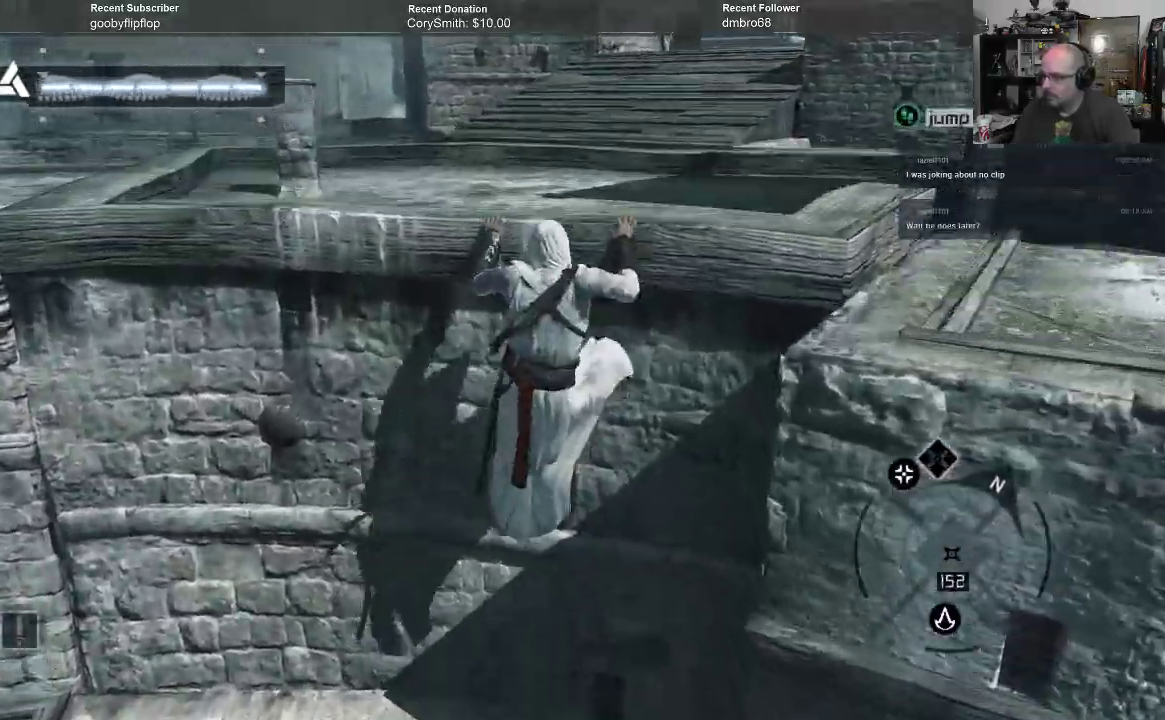
{"buttons": ["A", "R1"], "left_stick": "up", "right_stick": "center", "events": []}
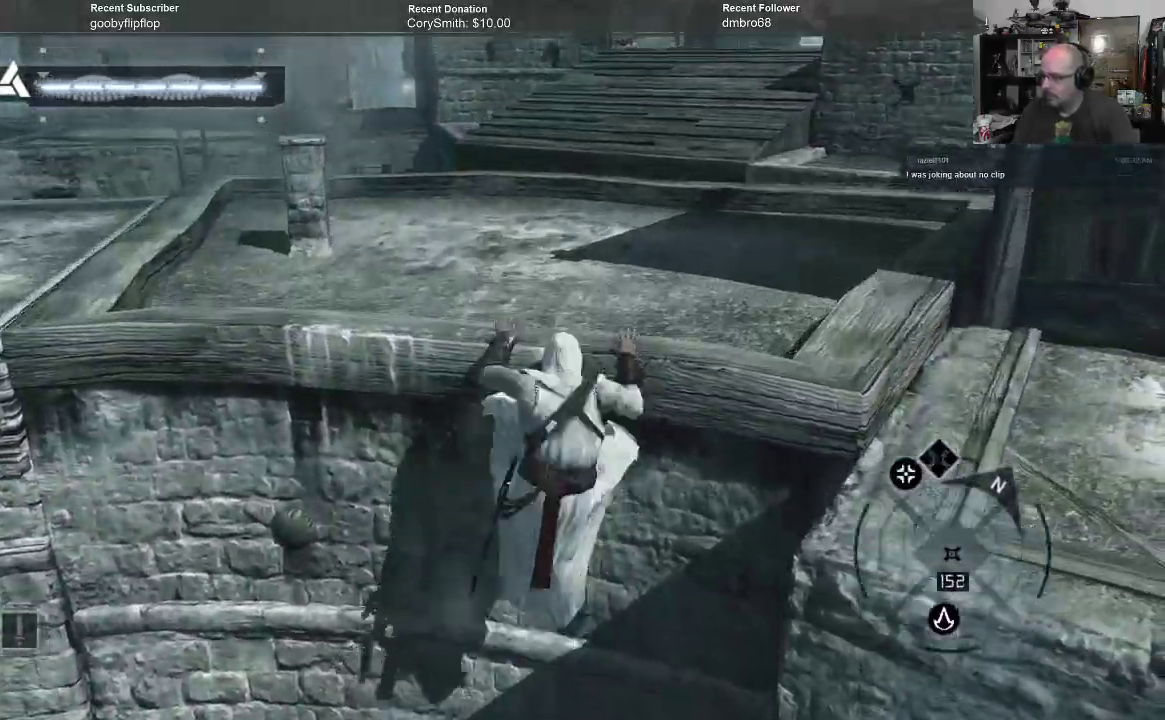
{"buttons": ["A", "R1"], "left_stick": "up", "right_stick": "center", "events": []}
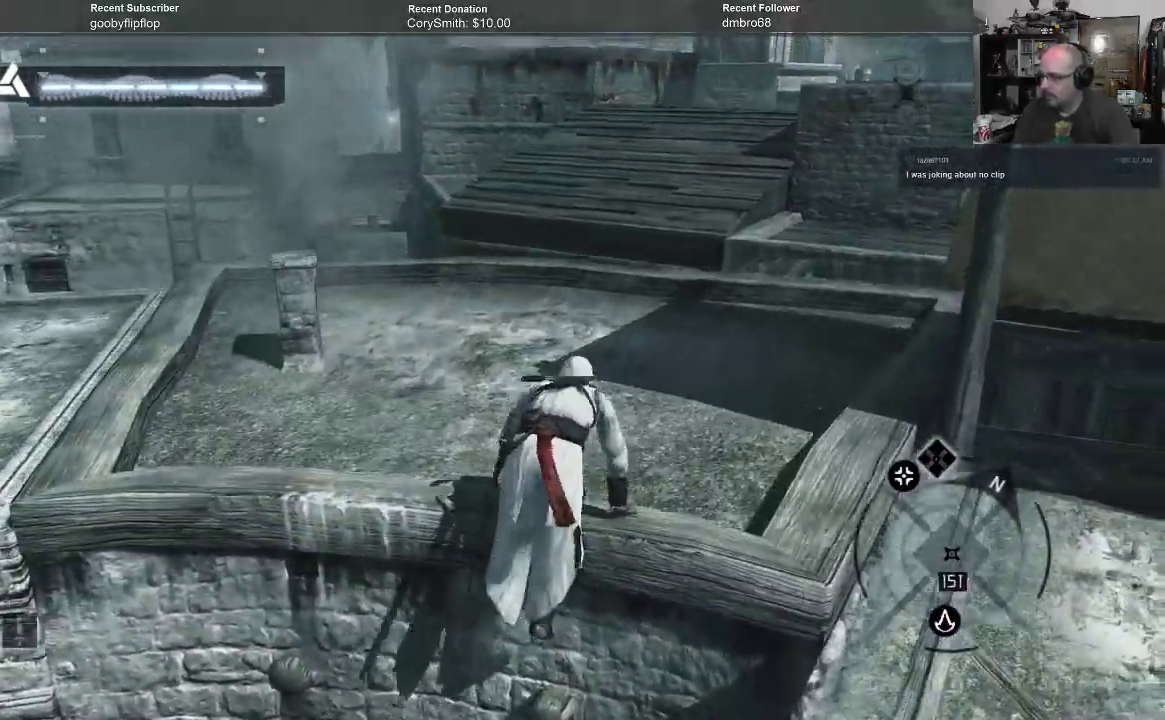
{"buttons": ["A", "R1"], "left_stick": "up", "right_stick": "center", "events": []}
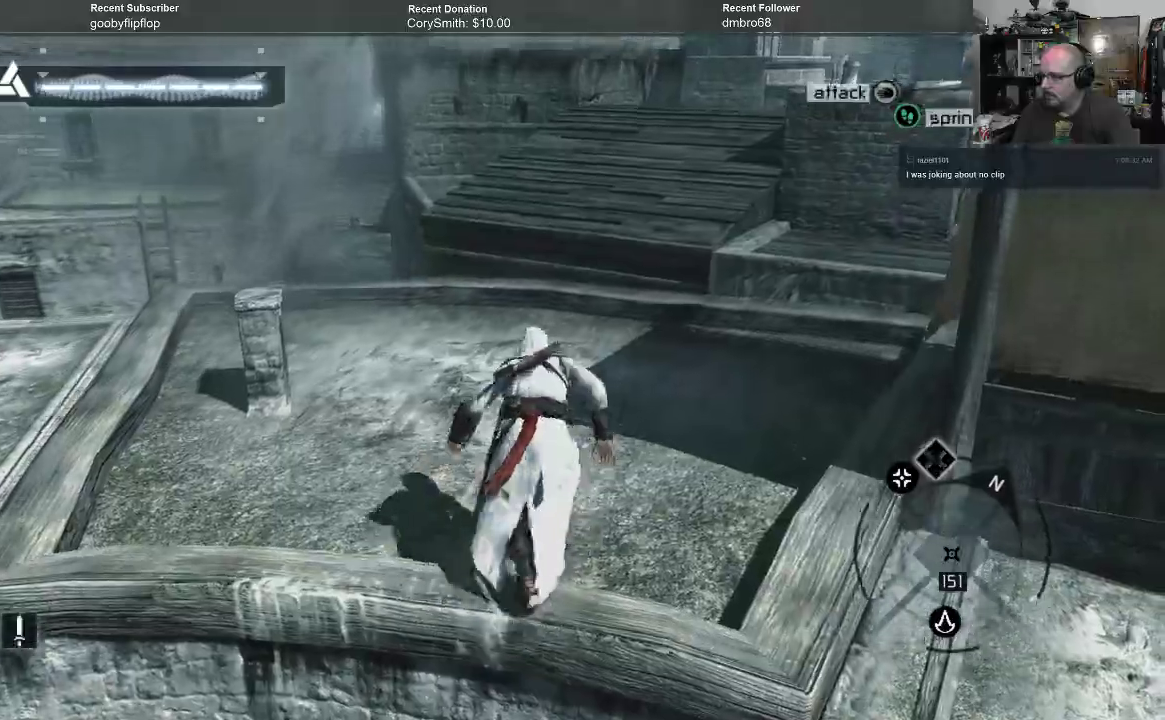
{"buttons": ["A", "R1"], "left_stick": "up", "right_stick": "center", "events": []}
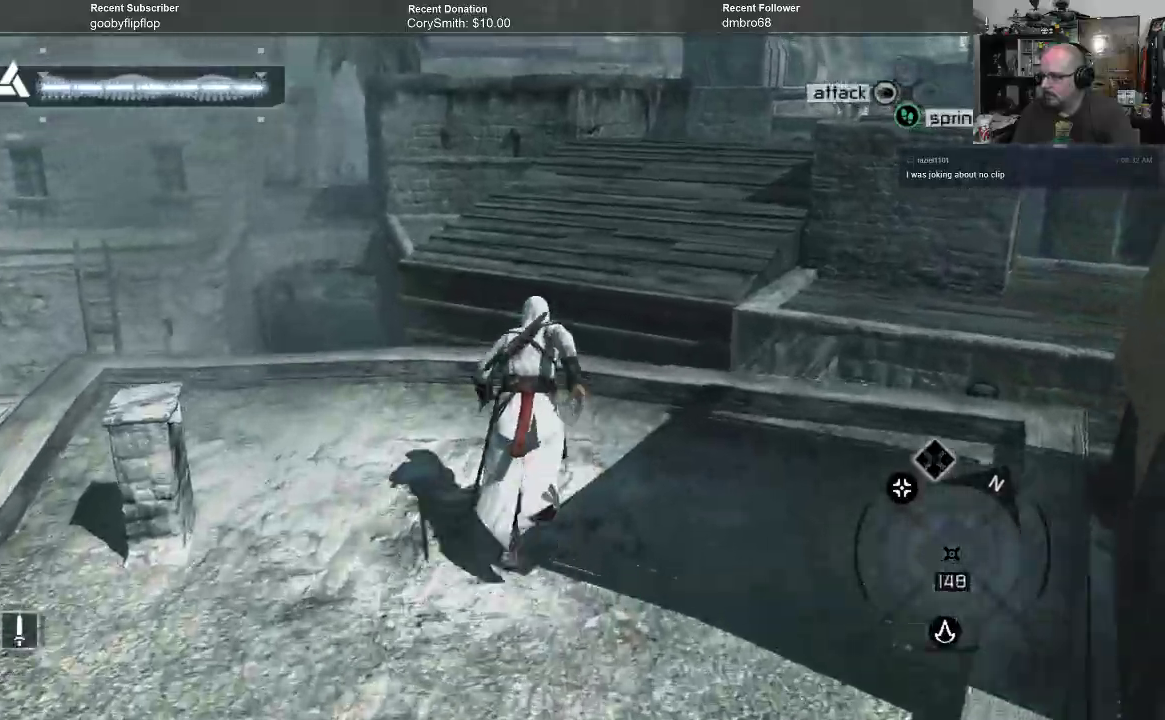
{"buttons": ["A", "R1"], "left_stick": "up", "right_stick": "center", "events": []}
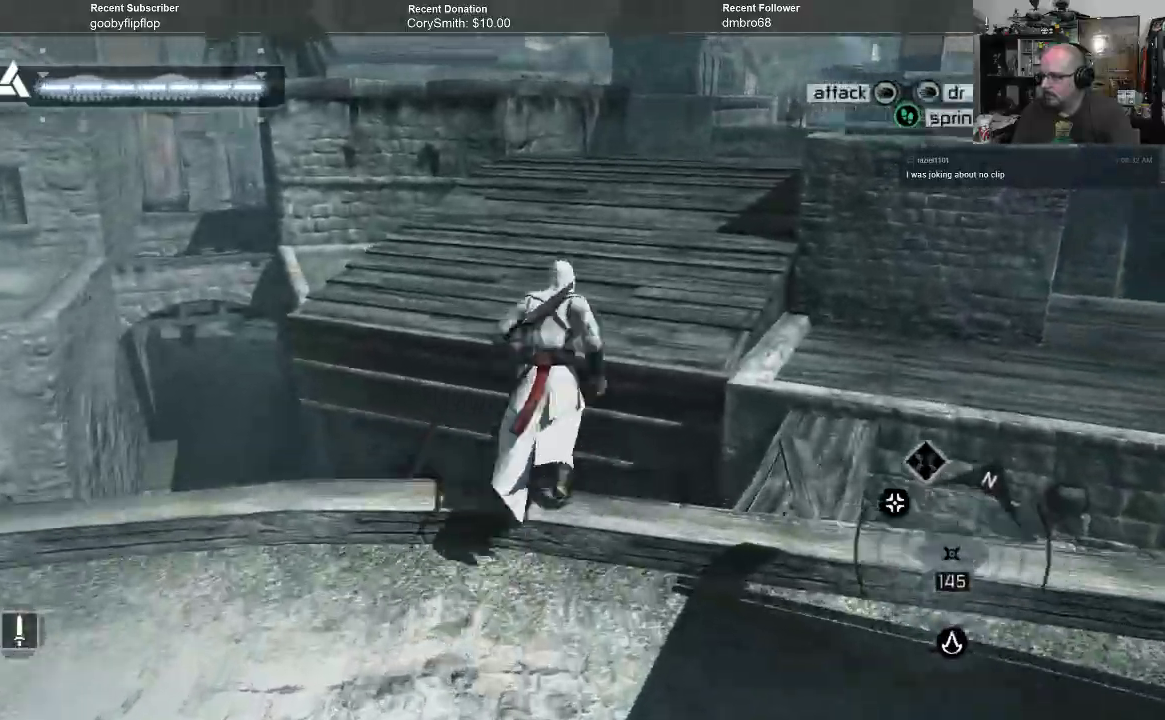
{"buttons": ["A", "R1"], "left_stick": "up", "right_stick": "center", "events": []}
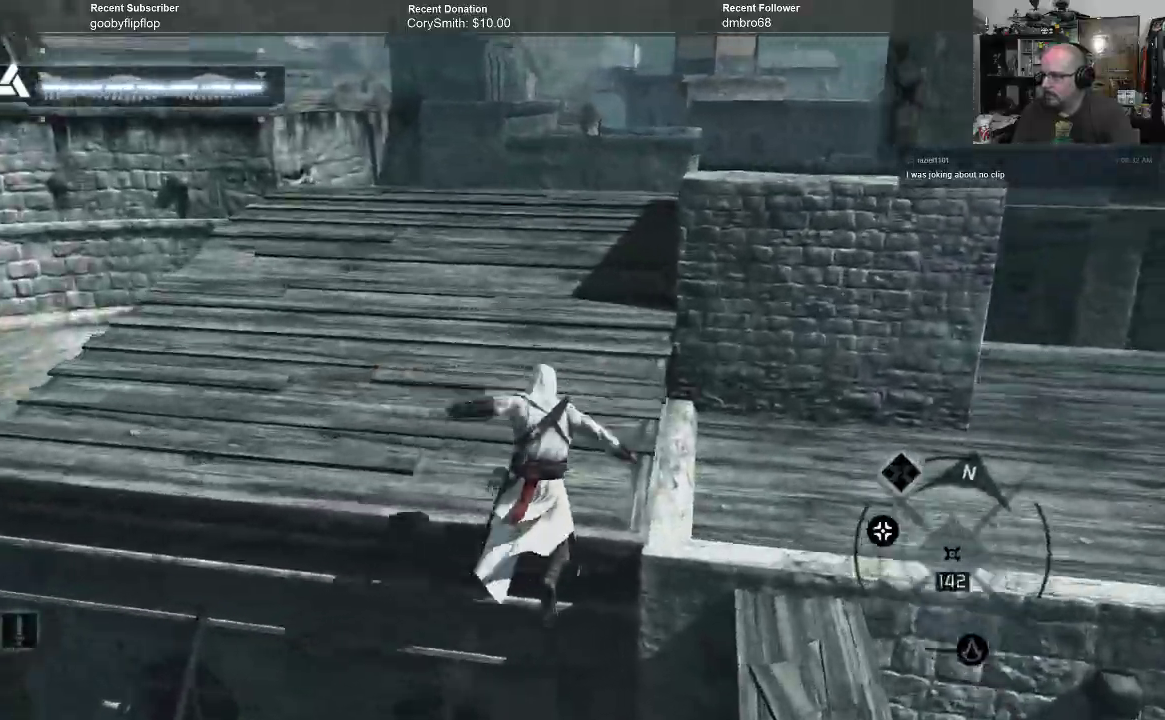
{"buttons": ["A", "R1"], "left_stick": "up", "right_stick": "center", "events": []}
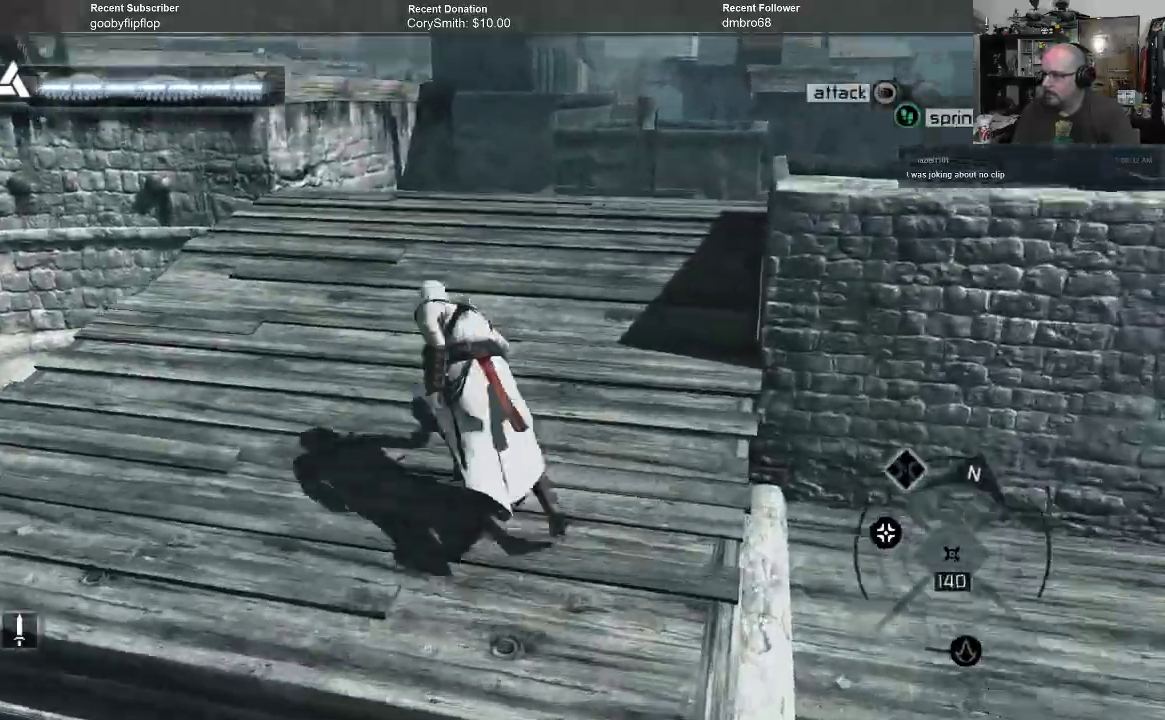
{"buttons": ["A", "R1"], "left_stick": "up", "right_stick": "center", "events": []}
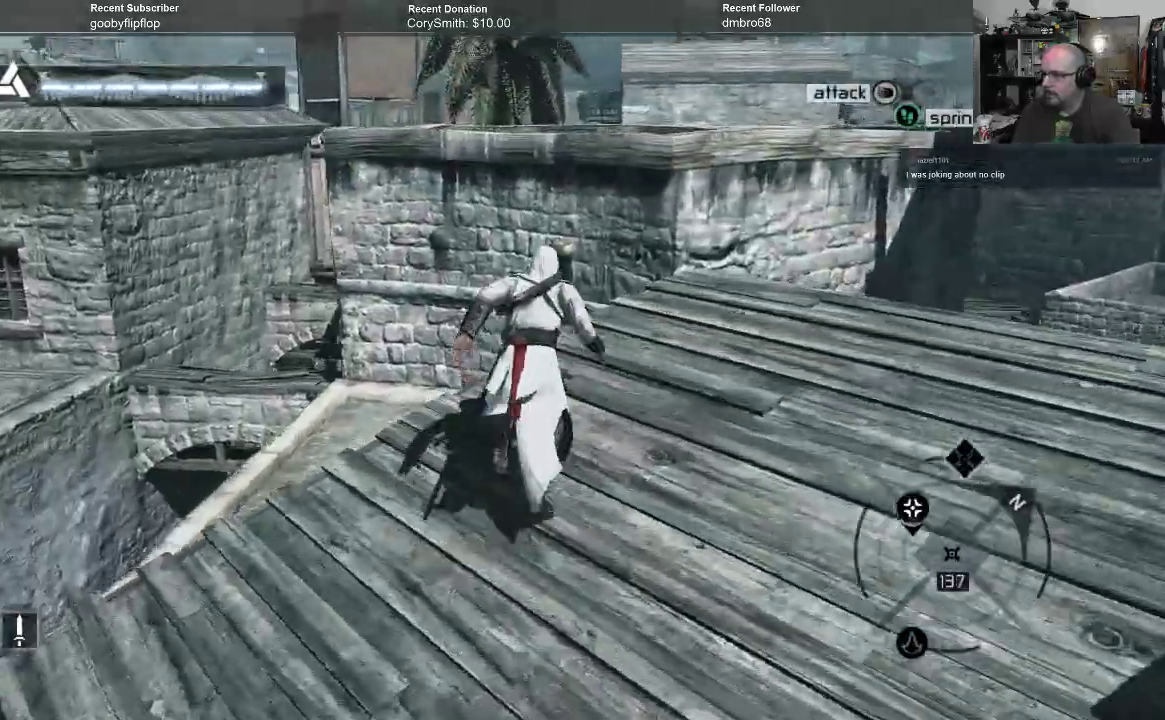
{"buttons": ["A", "R1"], "left_stick": "up", "right_stick": "center", "events": []}
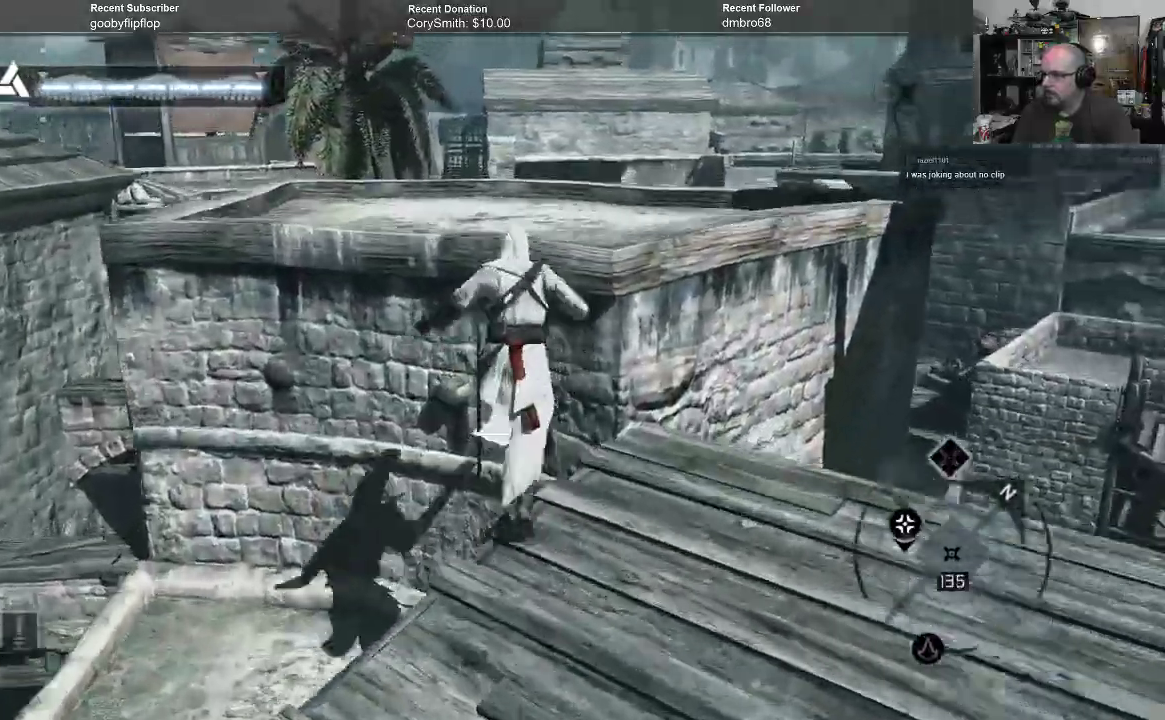
{"buttons": ["A", "R1"], "left_stick": "up", "right_stick": "center", "events": []}